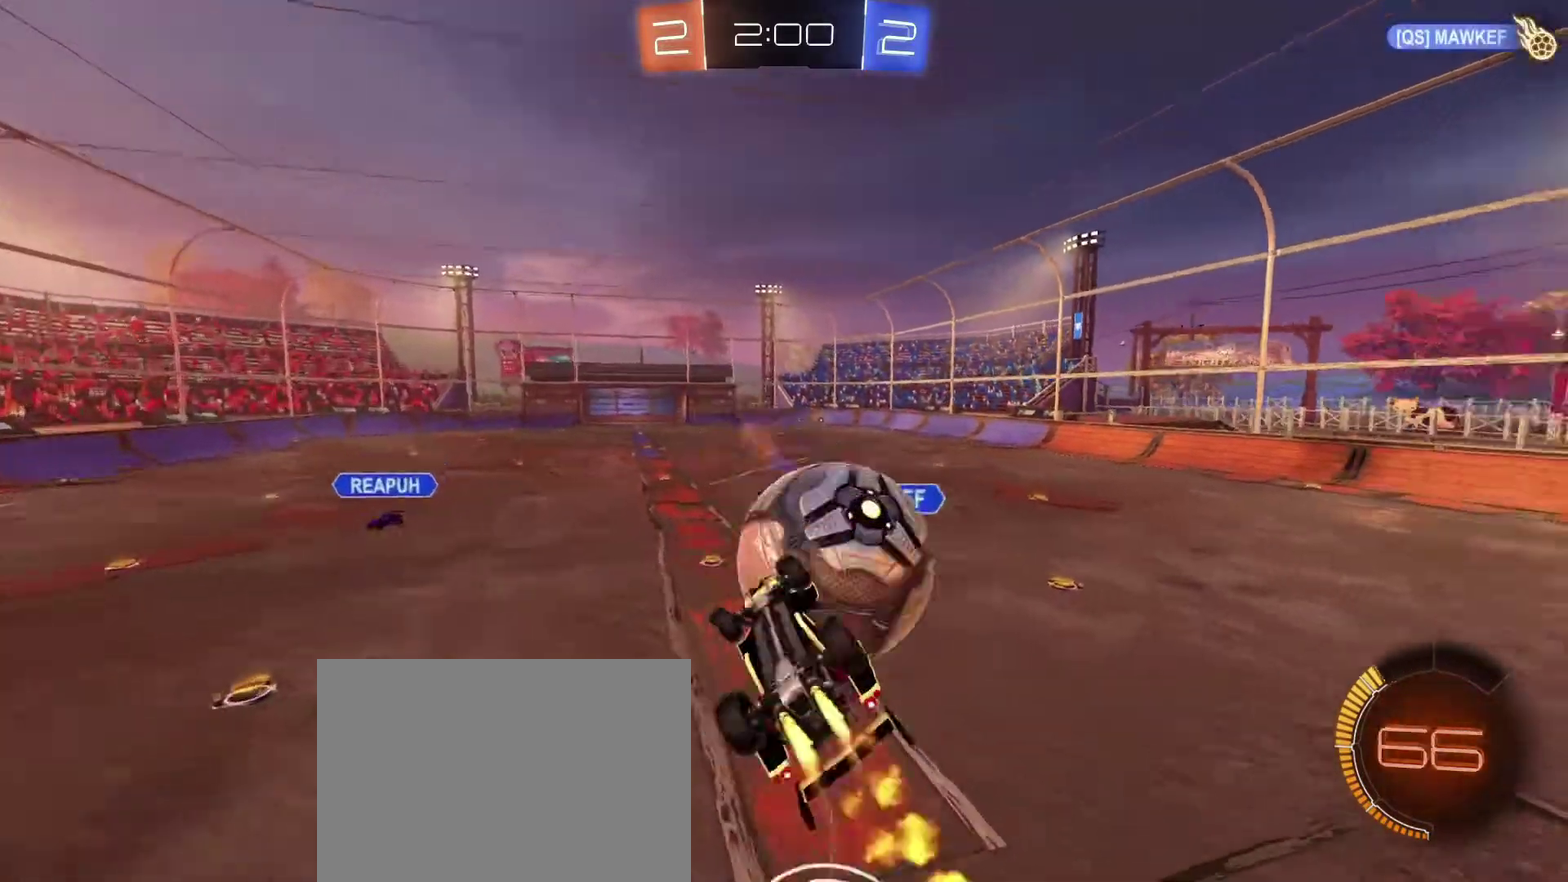
Gameplay with a controller (Xbox layout); each line is a JSON object with the inputs held at the frame after it (dt_ms = milliseconds from this image to that frame). "events" lists button and stick changes between this image and that frame as [ms after this image, input, new state], when the widget could be followed in between. Not read: SELECT.
{"dt_ms": 601, "buttons": ["R2"], "left_stick": "left", "right_stick": "center", "events": [[167, "A", "up"], [334, "B", "up"], [501, "left_stick", "left"]]}
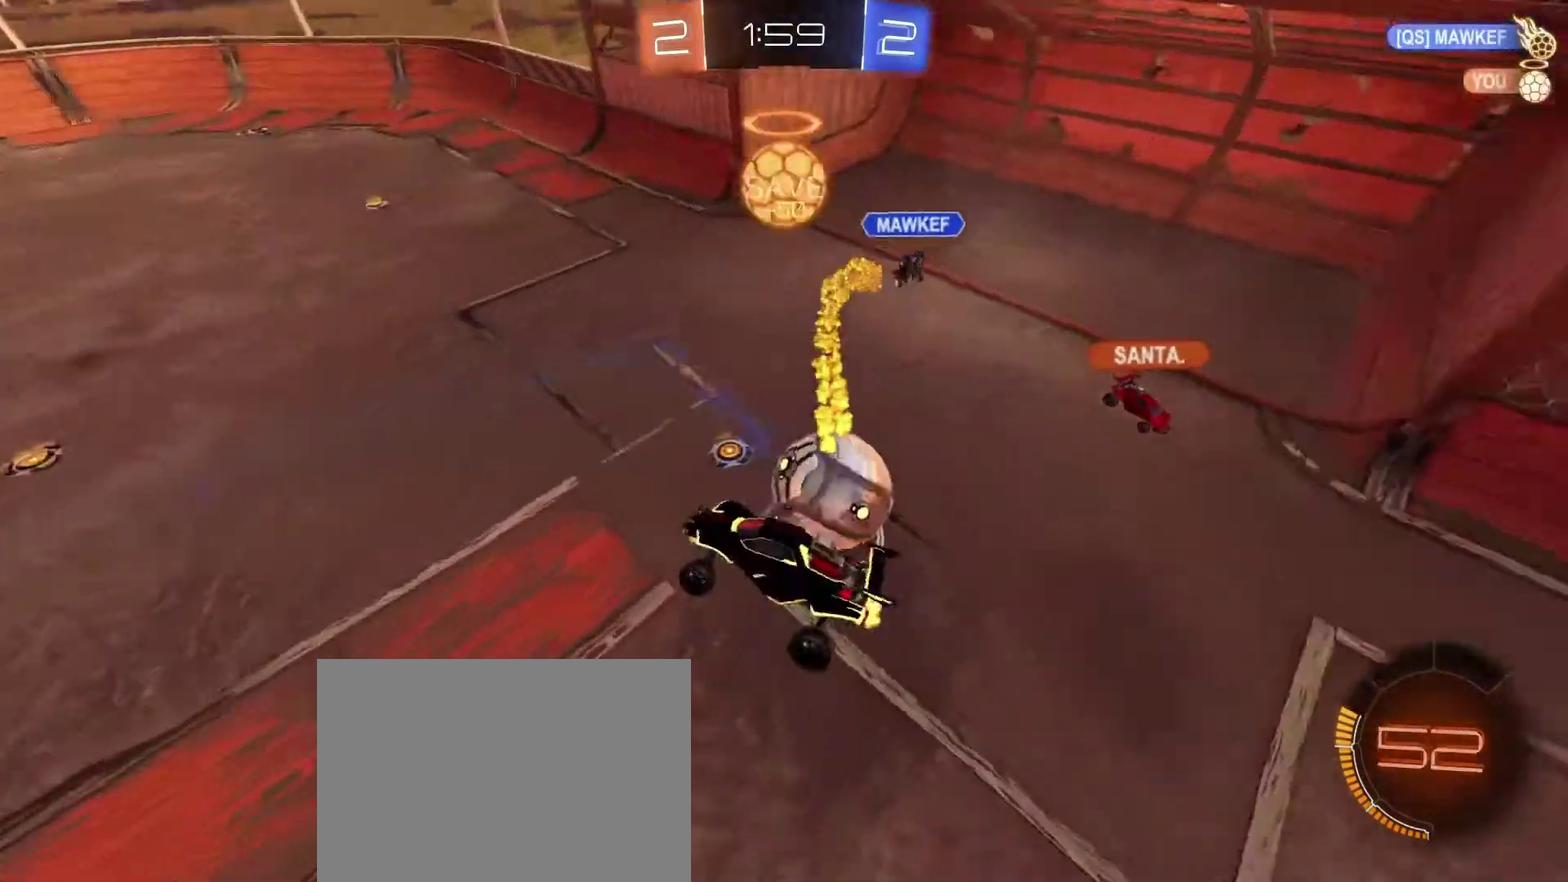
{"dt_ms": 400, "buttons": ["R2"], "left_stick": "center", "right_stick": "center", "events": [[300, "left_stick", "center"]]}
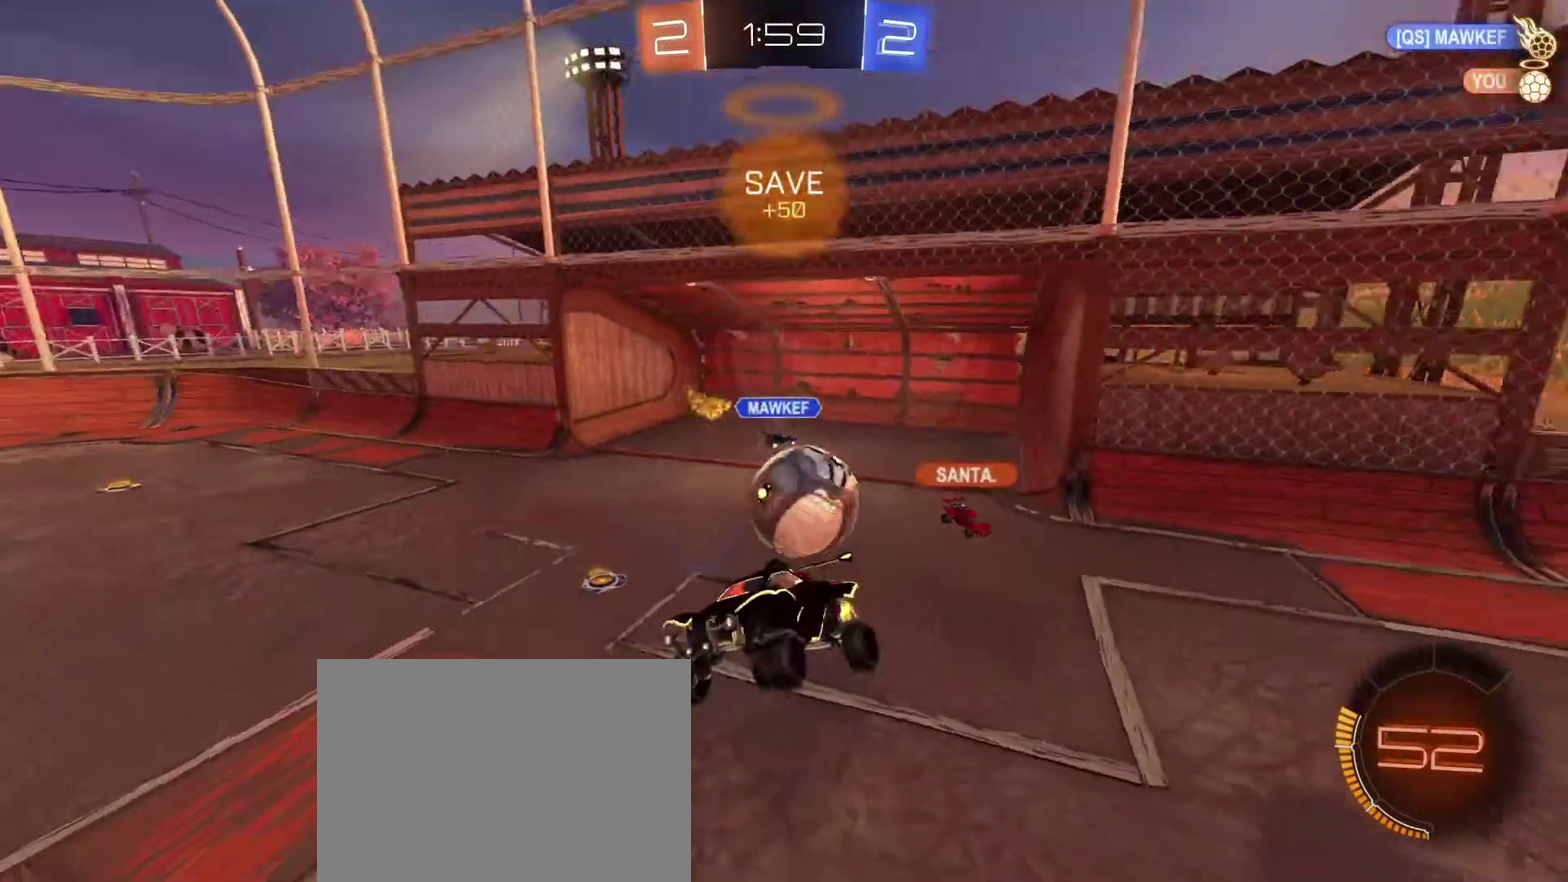
{"dt_ms": 601, "buttons": ["R2"], "left_stick": "center", "right_stick": "center", "events": [[67, "left_stick", "down-right"], [267, "left_stick", "right"], [434, "left_stick", "center"]]}
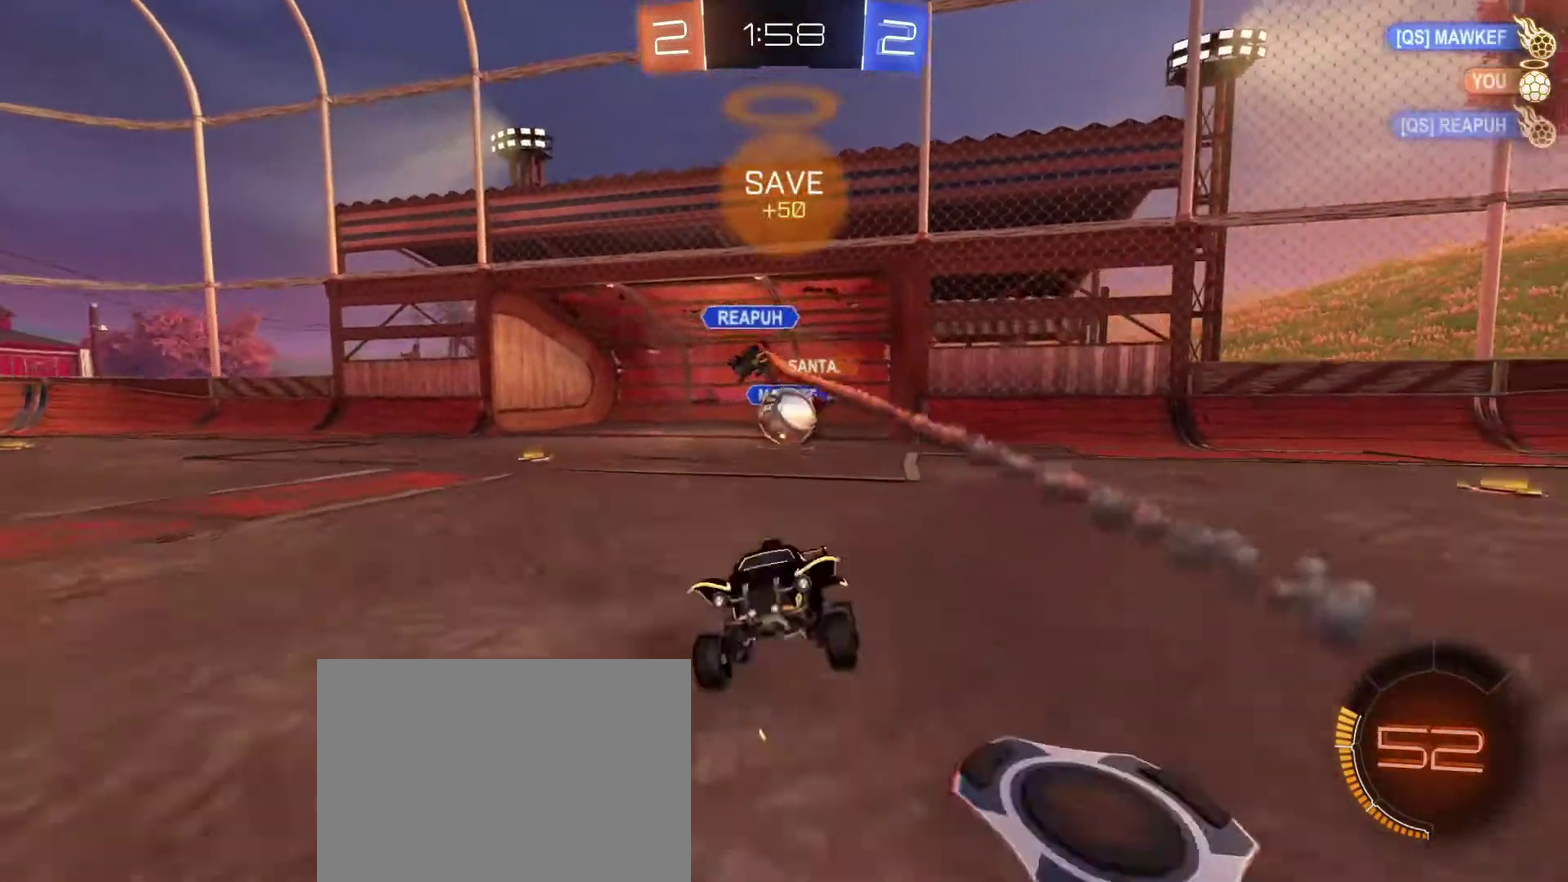
{"dt_ms": 400, "buttons": ["R2"], "left_stick": "right", "right_stick": "center", "events": [[300, "left_stick", "right"]]}
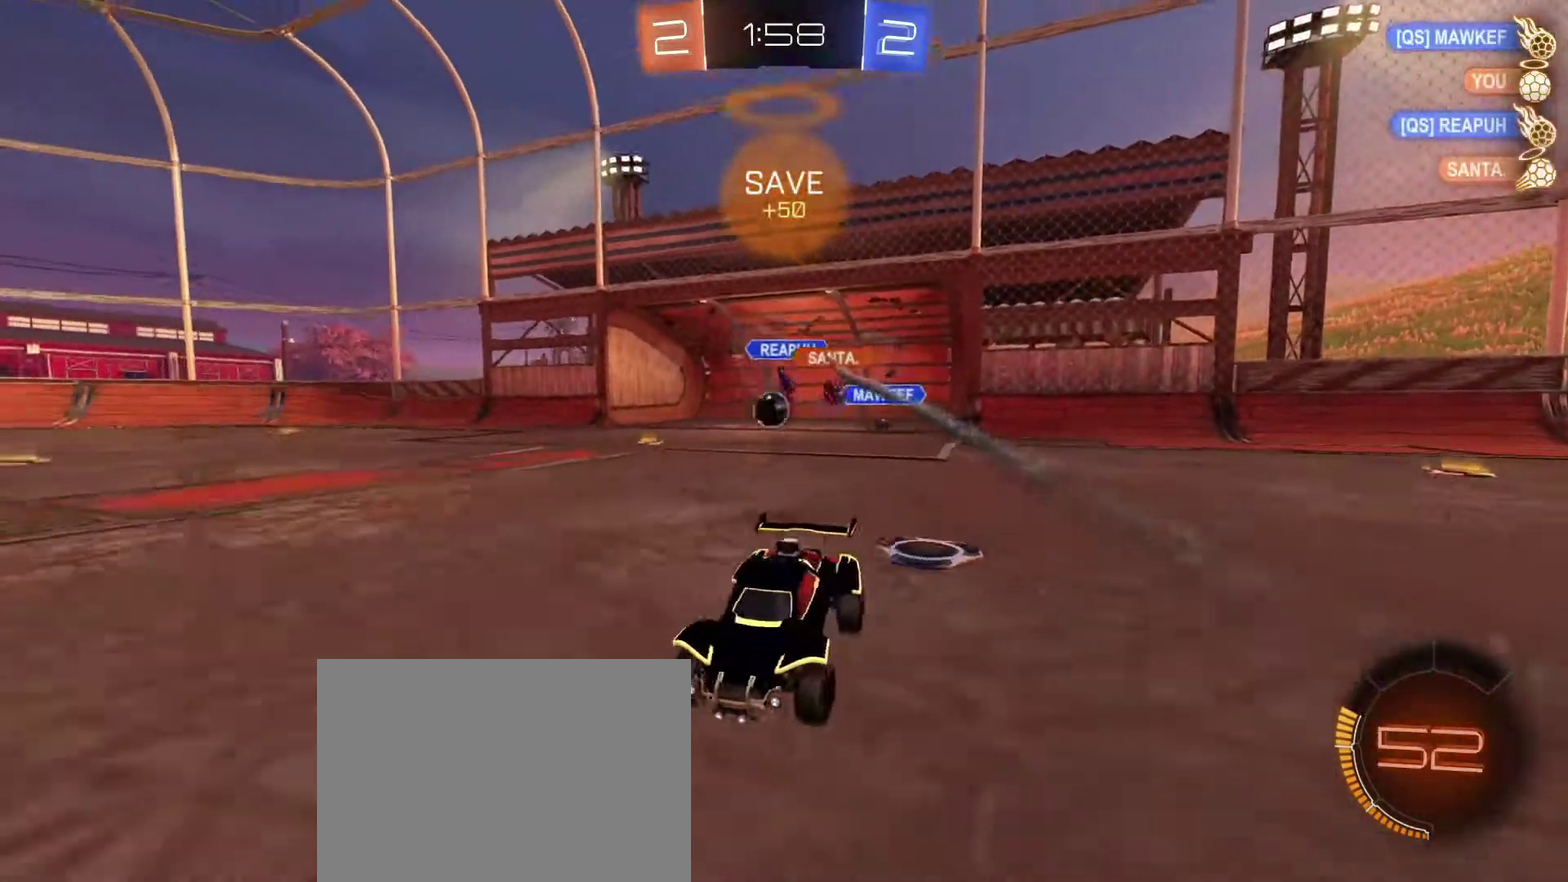
{"dt_ms": 601, "buttons": [], "left_stick": "center", "right_stick": "center", "events": [[301, "R2", "up"], [301, "left_stick", "center"]]}